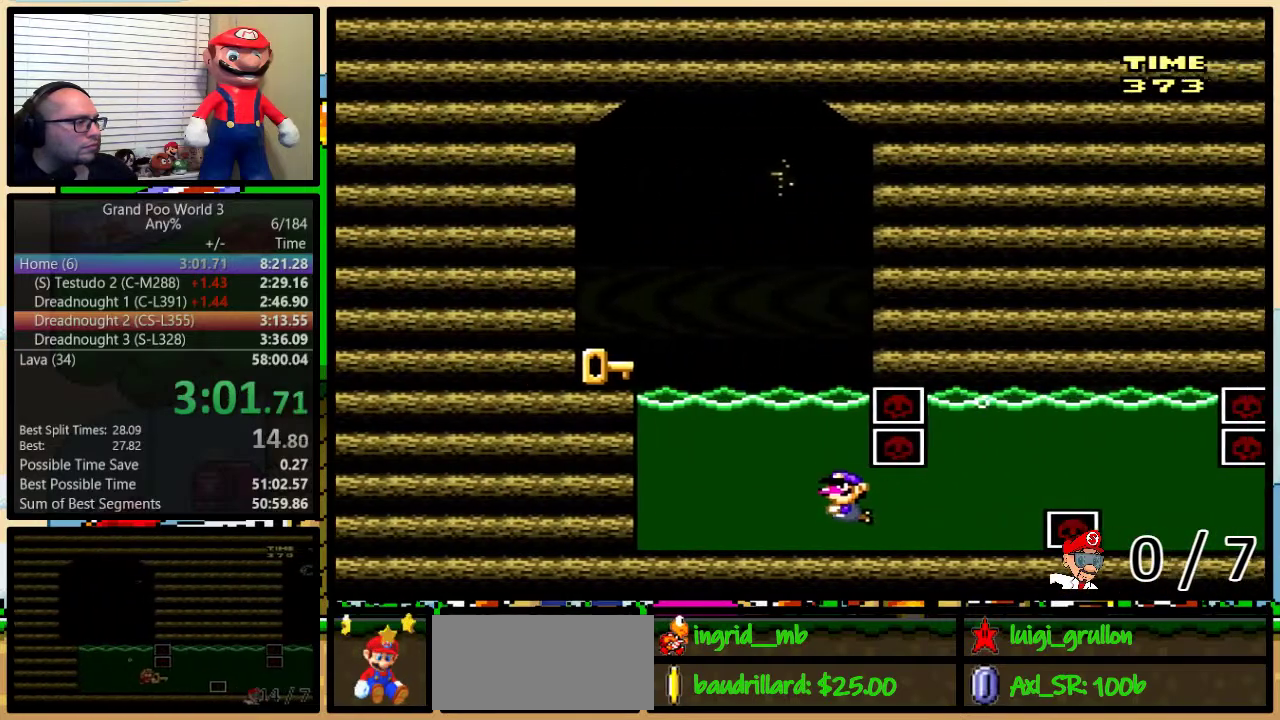
Gameplay with a controller (Nintendo layout); each line is a JSON object with the inputs held at the frame after it. "events" lists button and stick changes between this image and that frame as [ms after this image, input, new state], when the widget could be followed in between. Not read: L3 R3.
{"buttons": ["Y", "DPAD_LEFT"], "events": [[67, "B", "up"], [167, "B", "down"], [233, "B", "up"], [317, "B", "down"], [350, "DPAD_RIGHT", "up"], [383, "DPAD_LEFT", "down"], [383, "DPAD_UP", "up"], [417, "B", "up"]]}
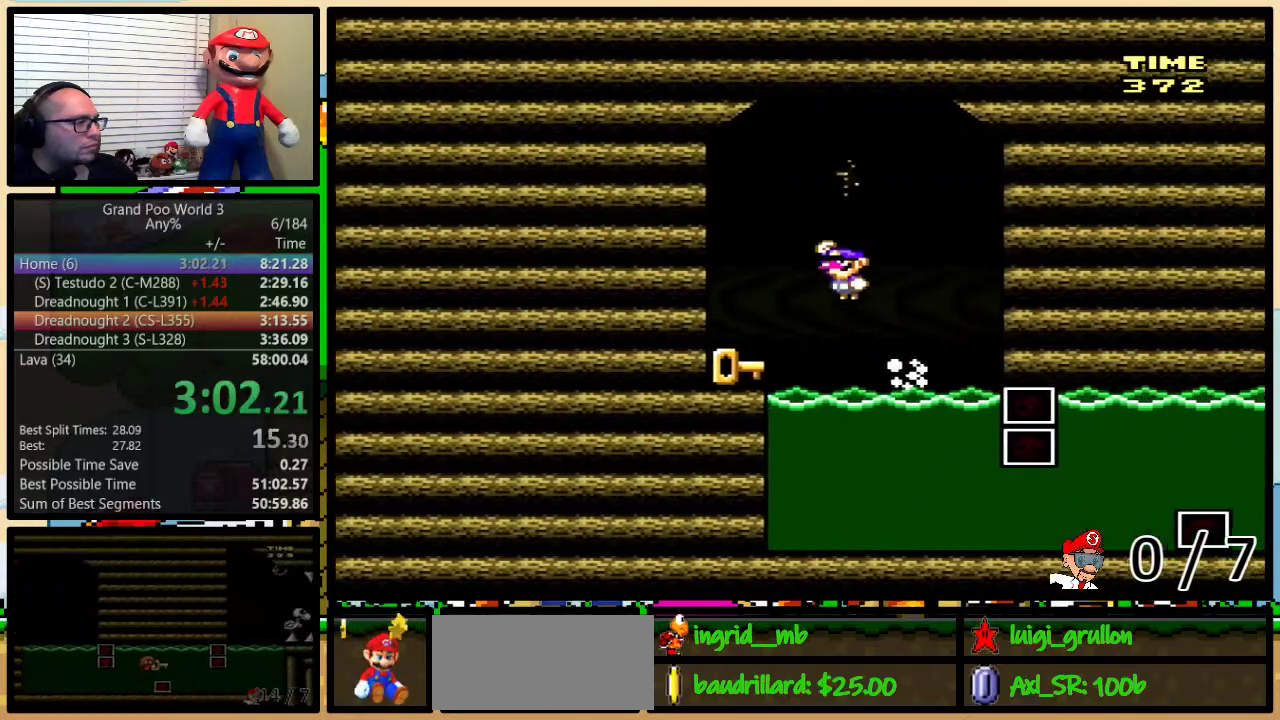
{"buttons": ["Y", "DPAD_RIGHT"], "events": [[150, "DPAD_LEFT", "up"], [183, "DPAD_RIGHT", "down"]]}
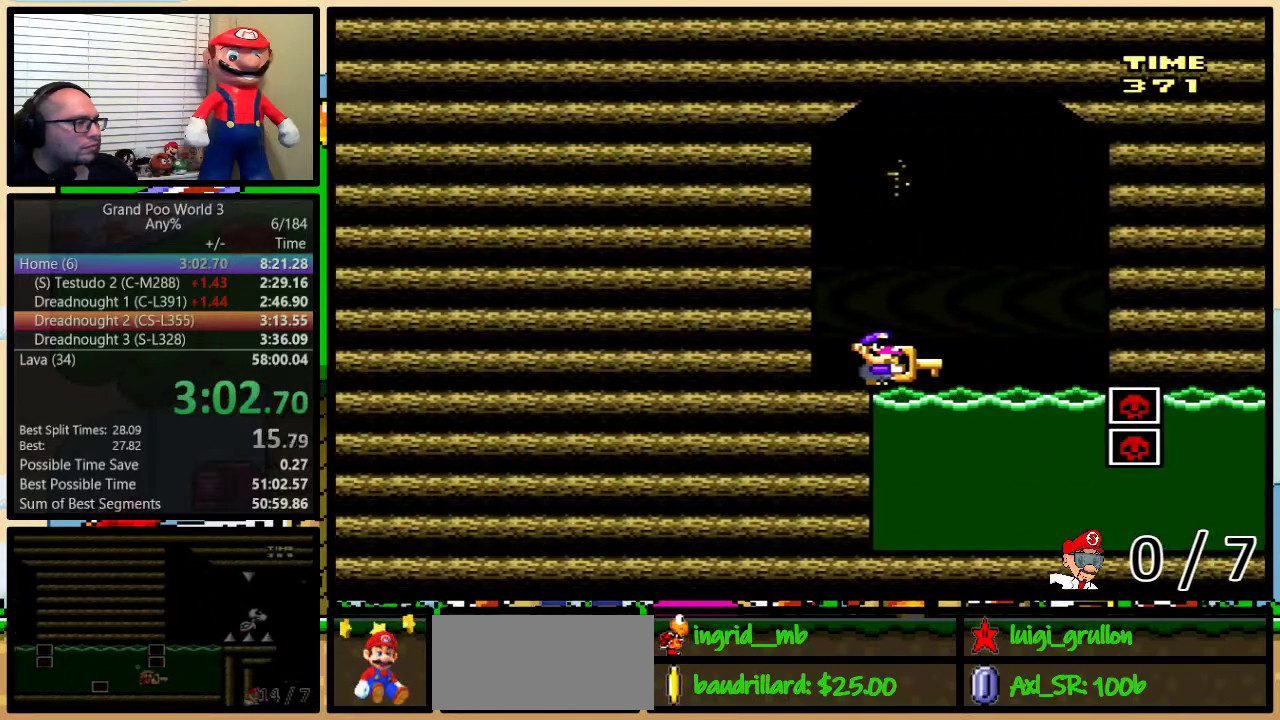
{"buttons": ["Y", "DPAD_DOWN", "DPAD_LEFT"], "events": [[33, "DPAD_RIGHT", "up"], [100, "DPAD_DOWN", "down"], [383, "DPAD_RIGHT", "down"], [450, "DPAD_RIGHT", "up"], [483, "DPAD_LEFT", "down"]]}
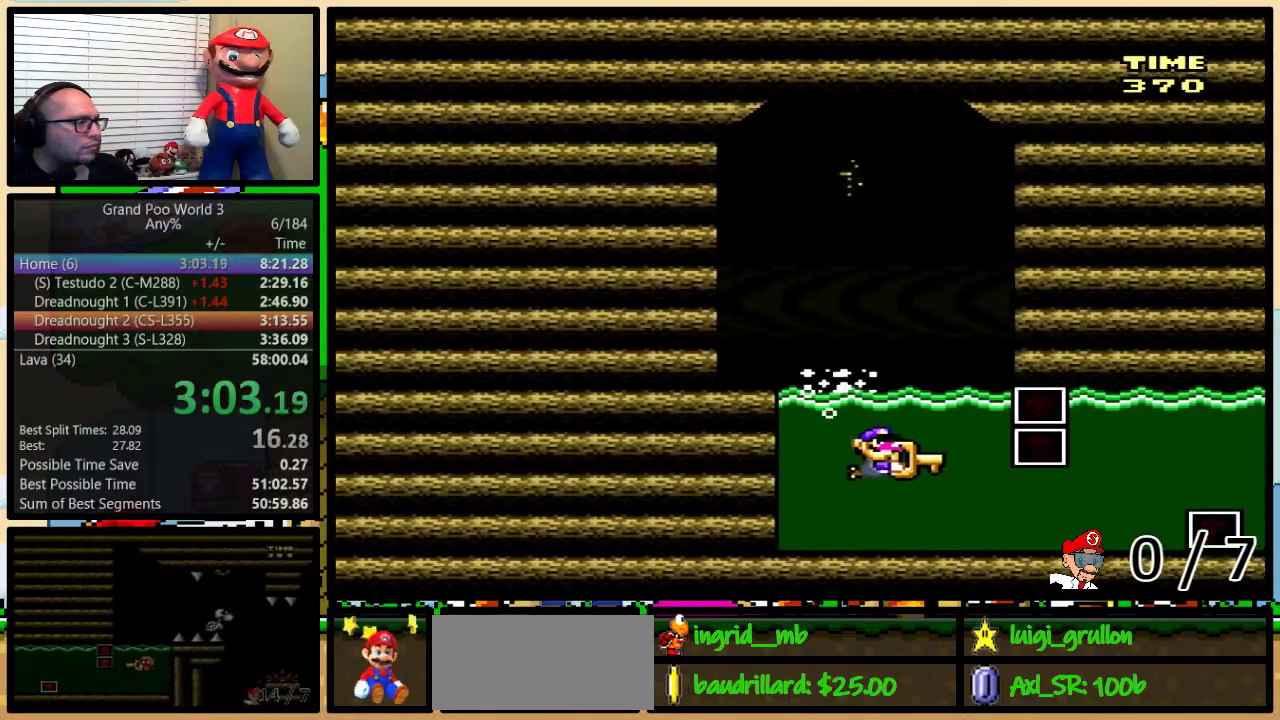
{"buttons": ["DPAD_UP", "DPAD_LEFT"], "events": [[50, "DPAD_DOWN", "up"], [317, "DPAD_UP", "down"], [500, "Y", "up"]]}
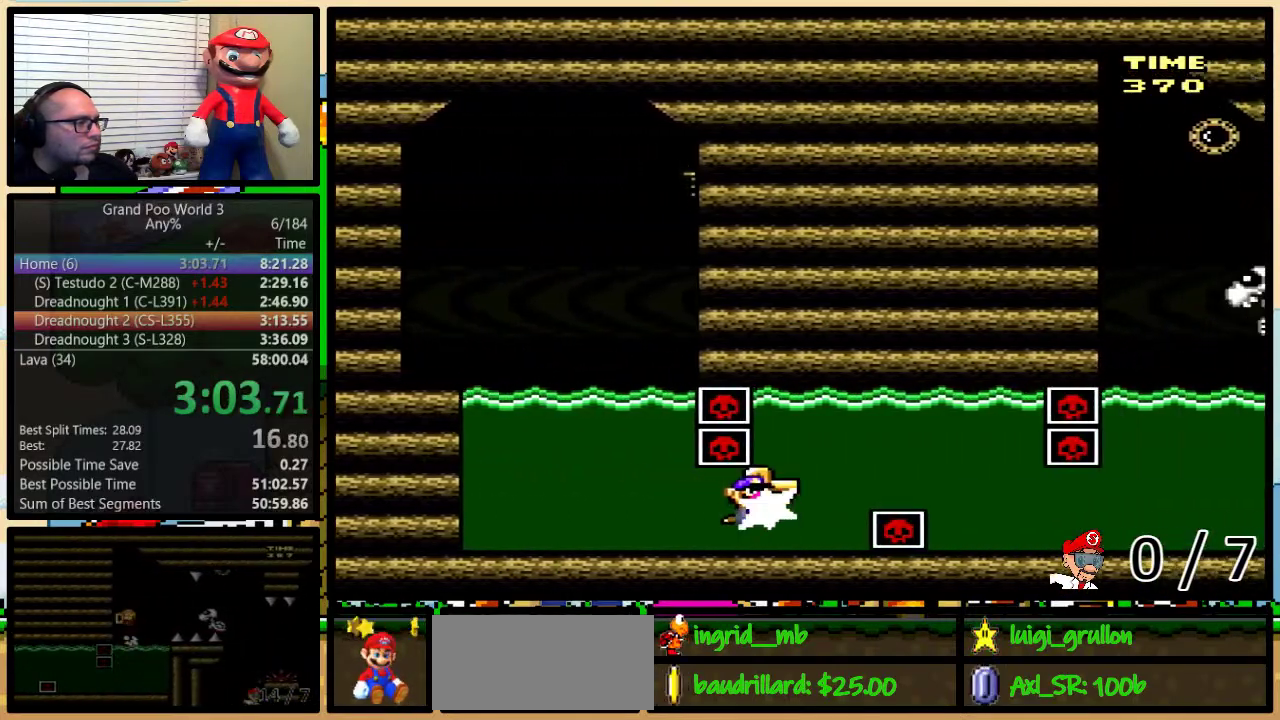
{"buttons": ["Y", "DPAD_LEFT"], "events": [[67, "B", "down"], [67, "Y", "down"], [300, "DPAD_UP", "up"], [333, "B", "up"], [333, "DPAD_DOWN", "down"], [333, "DPAD_LEFT", "up"], [433, "DPAD_LEFT", "down"], [500, "DPAD_DOWN", "up"]]}
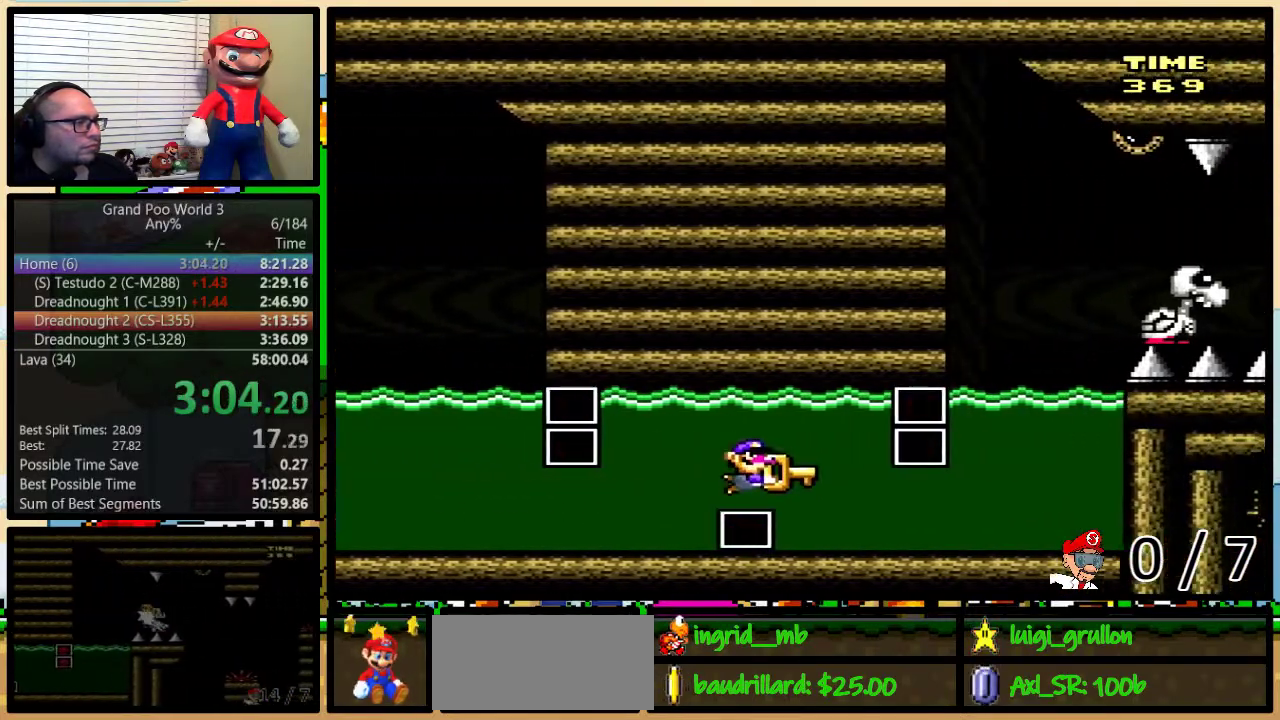
{"buttons": ["DPAD_UP", "DPAD_LEFT"], "events": [[400, "DPAD_UP", "down"], [467, "Y", "up"]]}
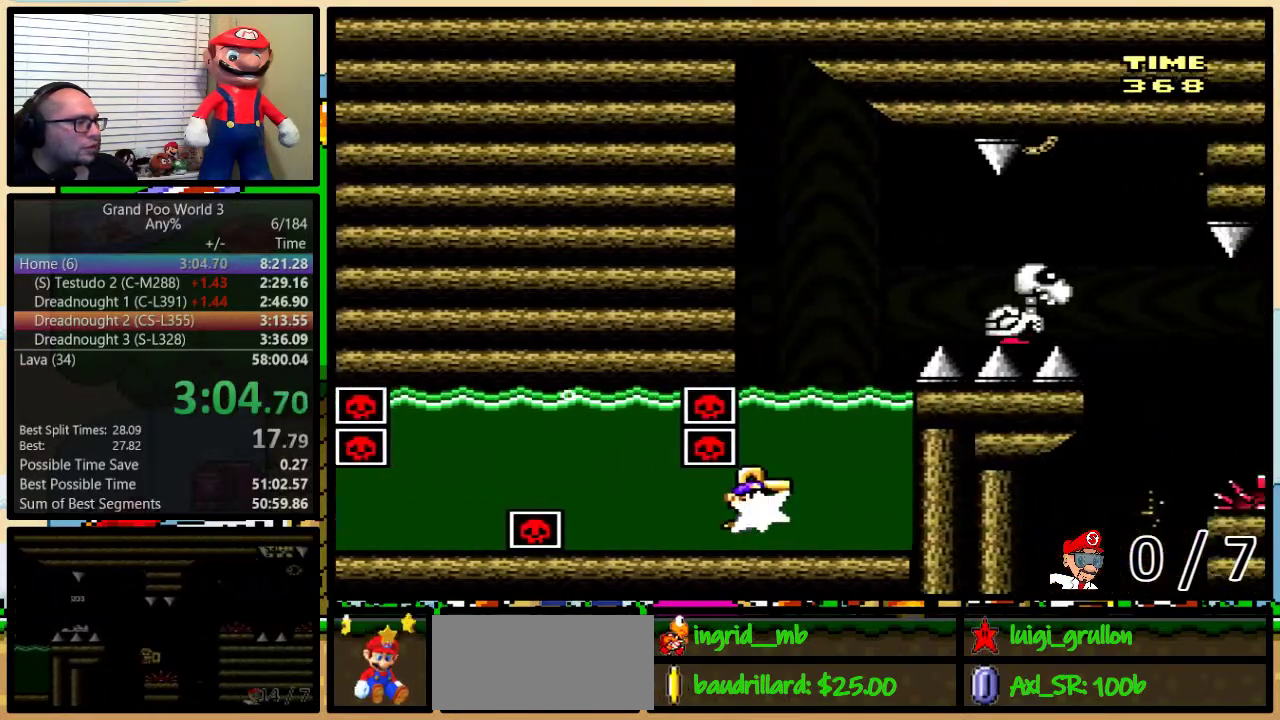
{"buttons": ["DPAD_UP", "DPAD_RIGHT"], "events": [[33, "B", "down"], [33, "Y", "down"], [217, "DPAD_LEFT", "up"], [283, "DPAD_RIGHT", "down"], [433, "B", "up"], [433, "Y", "up"]]}
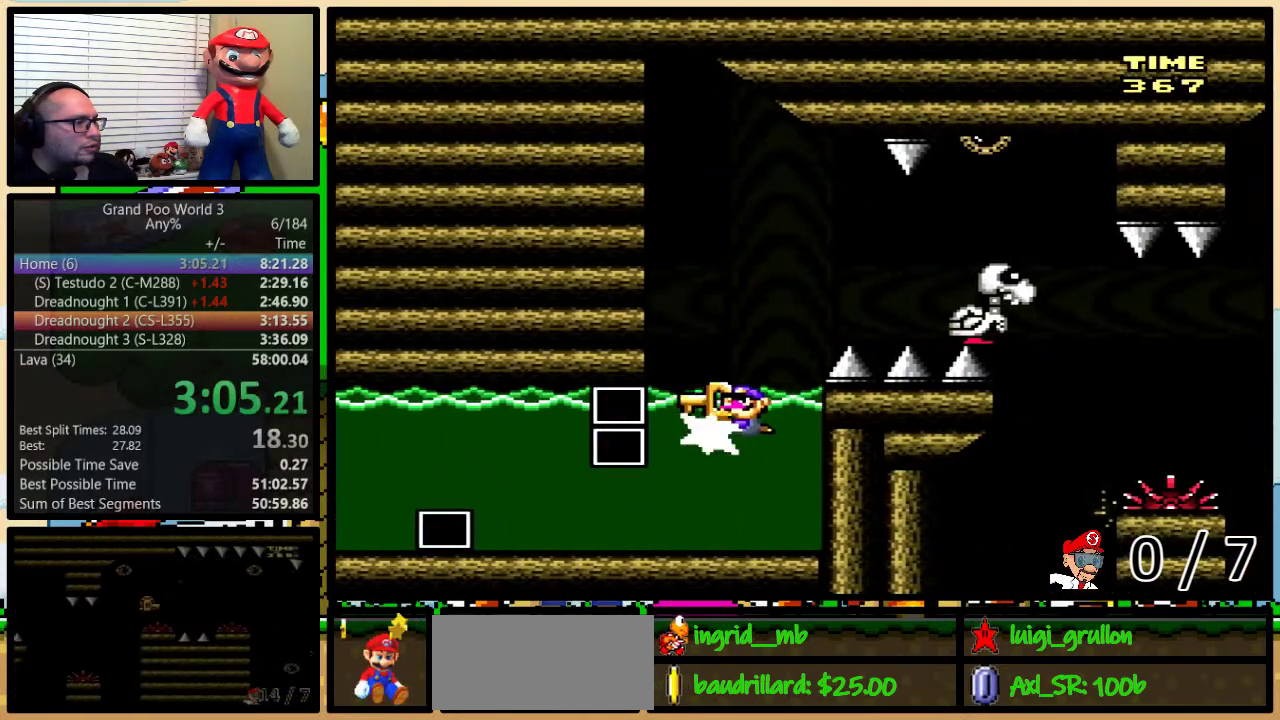
{"buttons": ["A", "X", "DPAD_UP", "DPAD_RIGHT"], "events": [[183, "A", "down"], [183, "X", "down"]]}
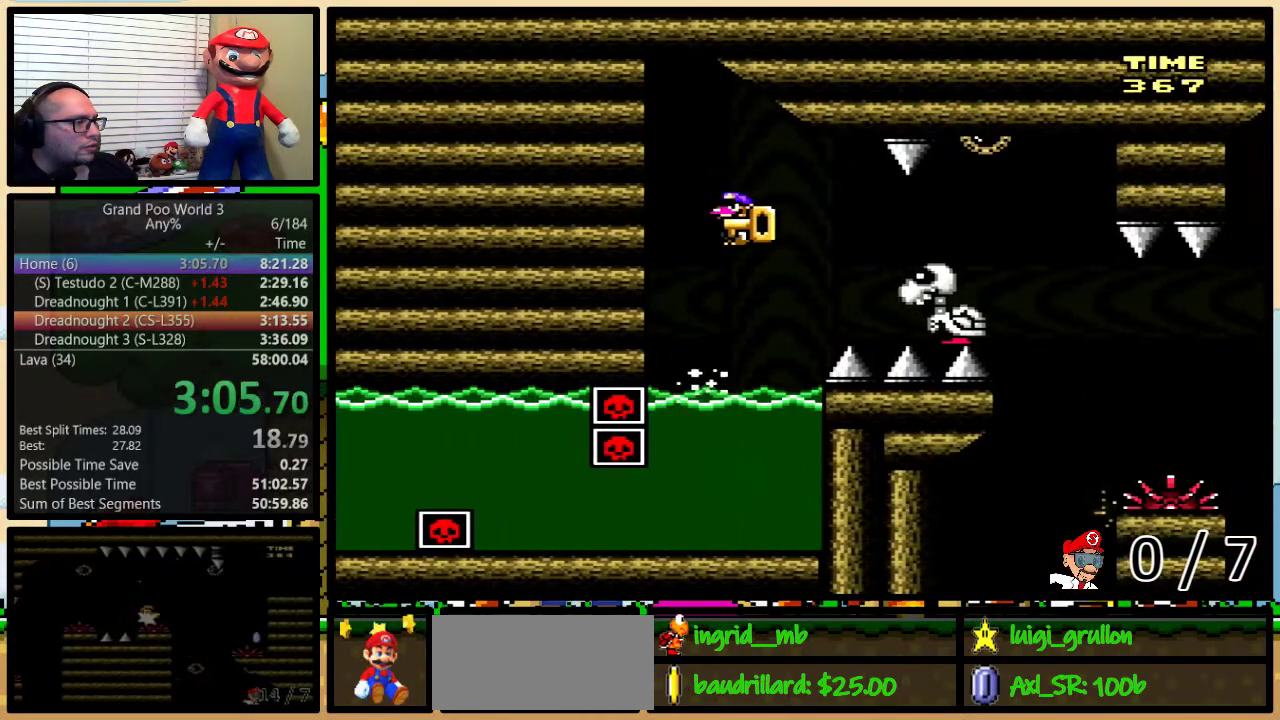
{"buttons": ["X", "DPAD_RIGHT"], "events": [[83, "A", "up"], [83, "DPAD_UP", "up"]]}
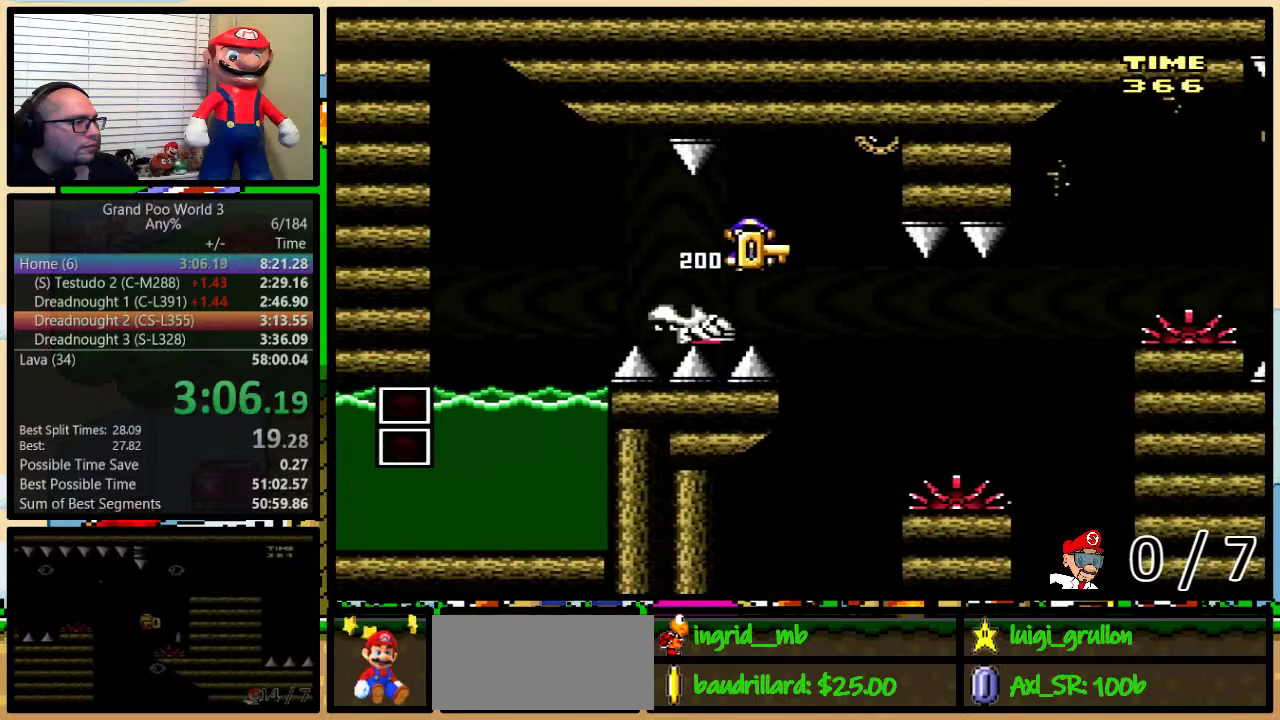
{"buttons": ["A", "X", "DPAD_UP", "DPAD_RIGHT"], "events": [[183, "DPAD_UP", "down"], [200, "A", "down"]]}
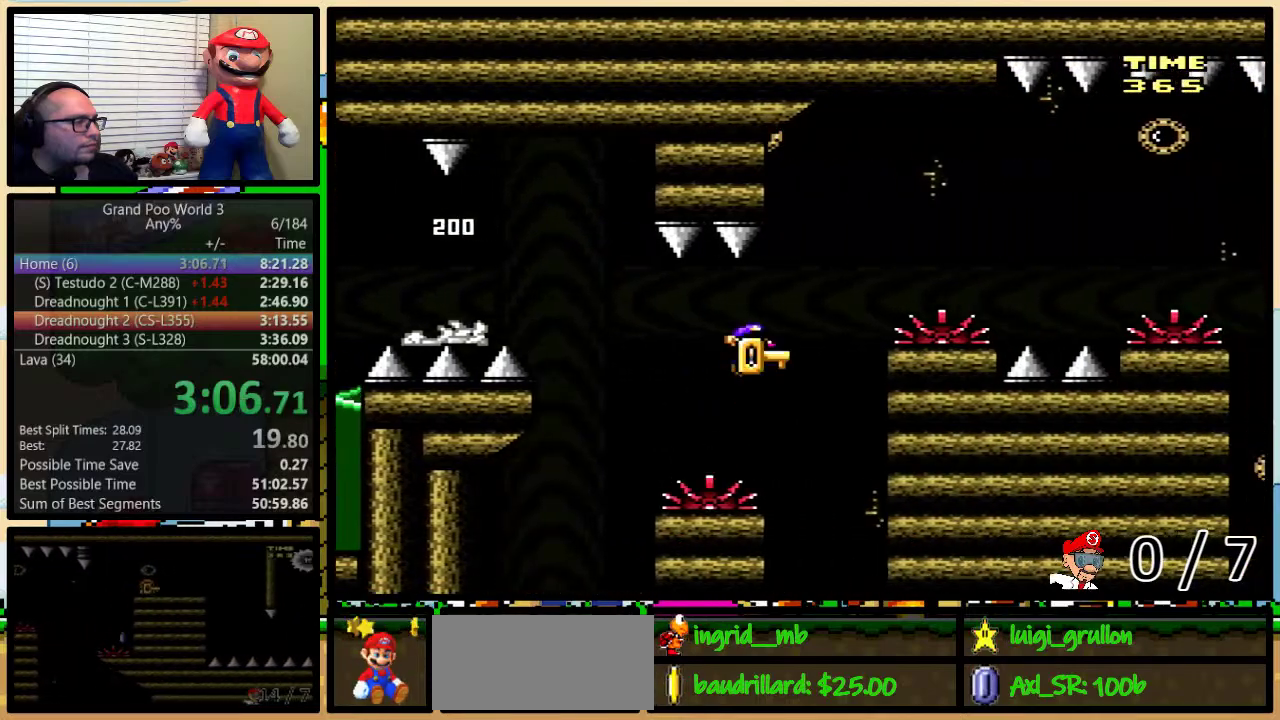
{"buttons": ["A", "X", "DPAD_RIGHT"], "events": [[117, "DPAD_UP", "up"], [267, "A", "up"], [483, "A", "down"]]}
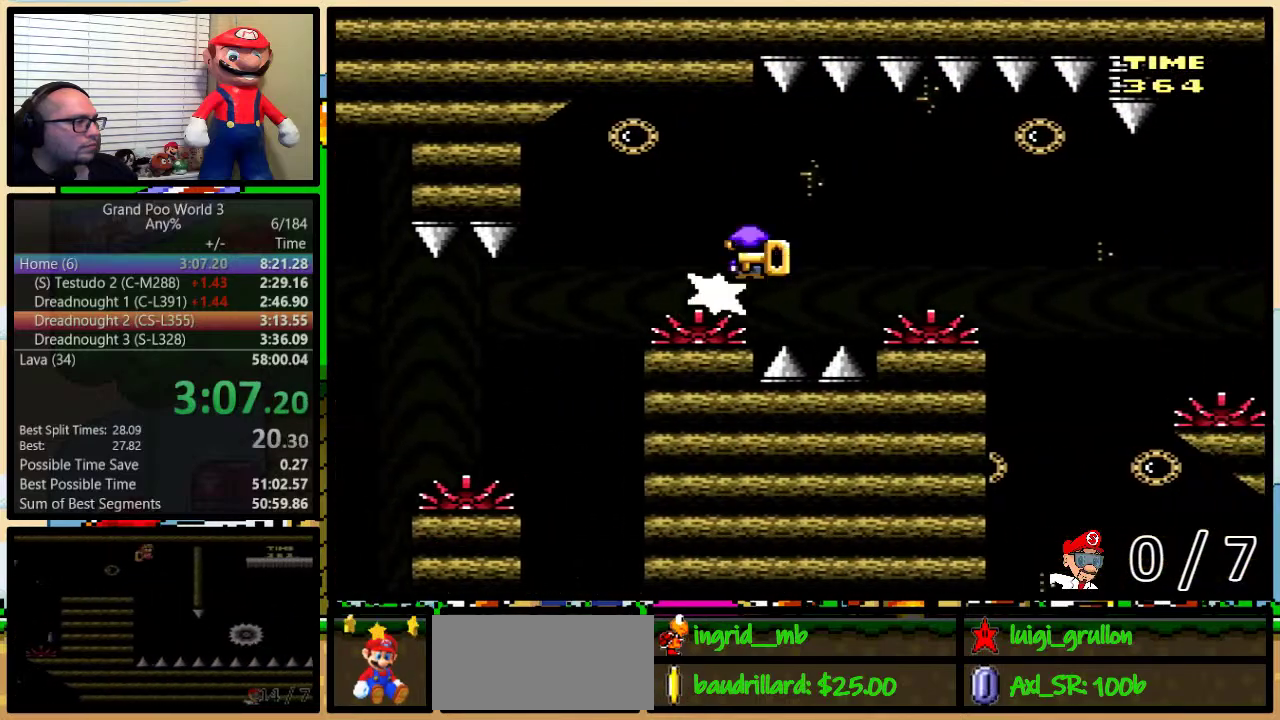
{"buttons": ["A", "X", "DPAD_RIGHT"], "events": [[200, "A", "up"], [383, "A", "down"]]}
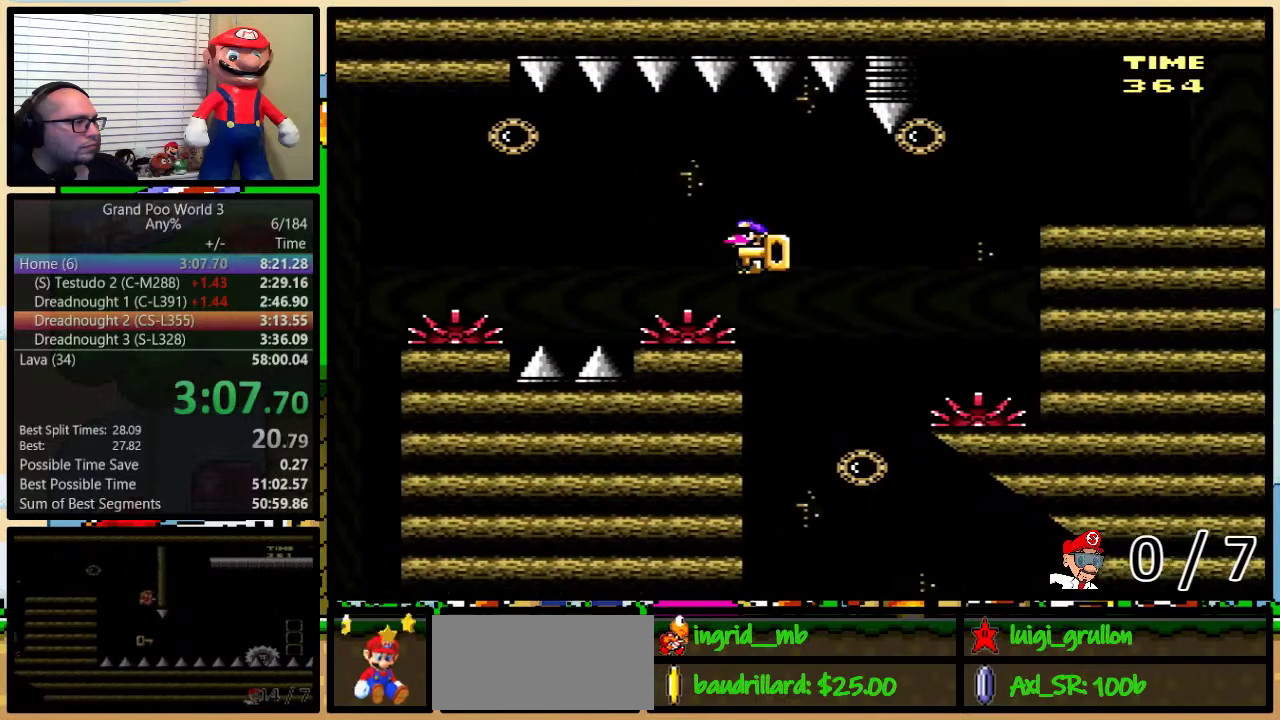
{"buttons": ["A", "X", "DPAD_UP", "DPAD_RIGHT"], "events": [[233, "A", "up"], [300, "A", "down"], [333, "DPAD_UP", "down"], [367, "DPAD_LEFT", "down"], [367, "DPAD_RIGHT", "up"], [433, "DPAD_LEFT", "up"], [433, "DPAD_RIGHT", "down"]]}
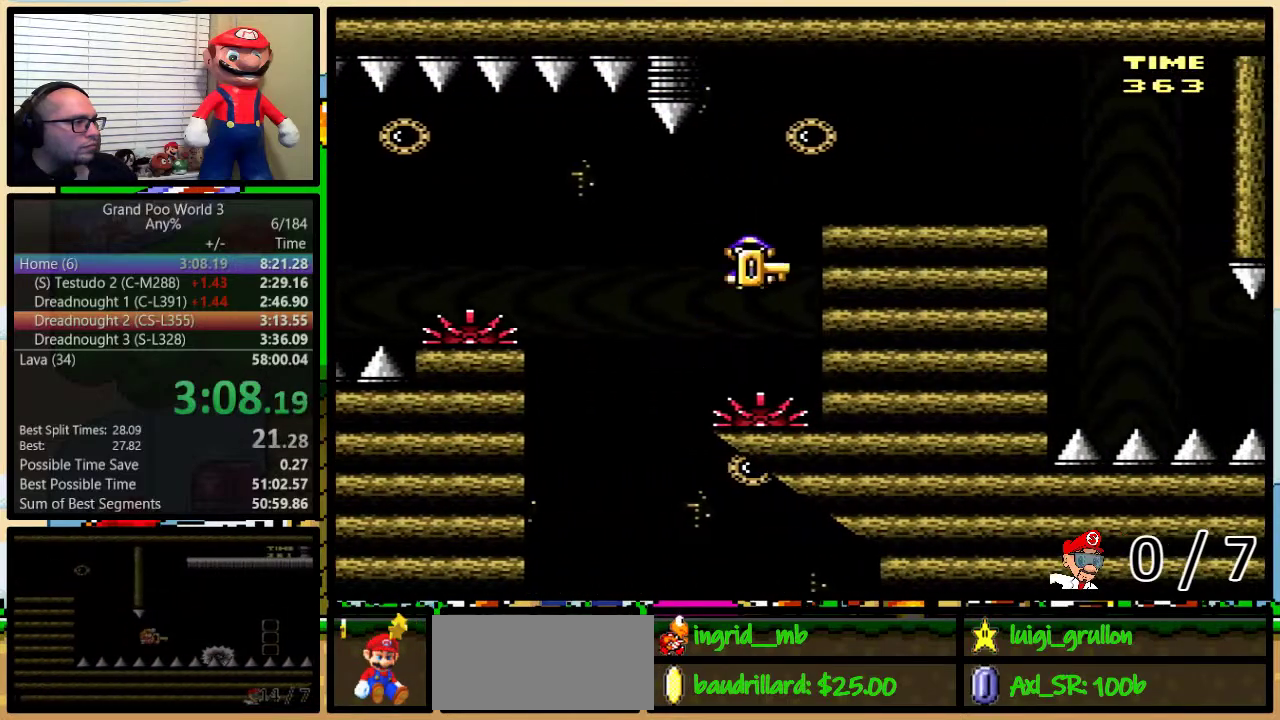
{"buttons": ["X", "DPAD_UP", "DPAD_RIGHT"], "events": [[150, "A", "up"]]}
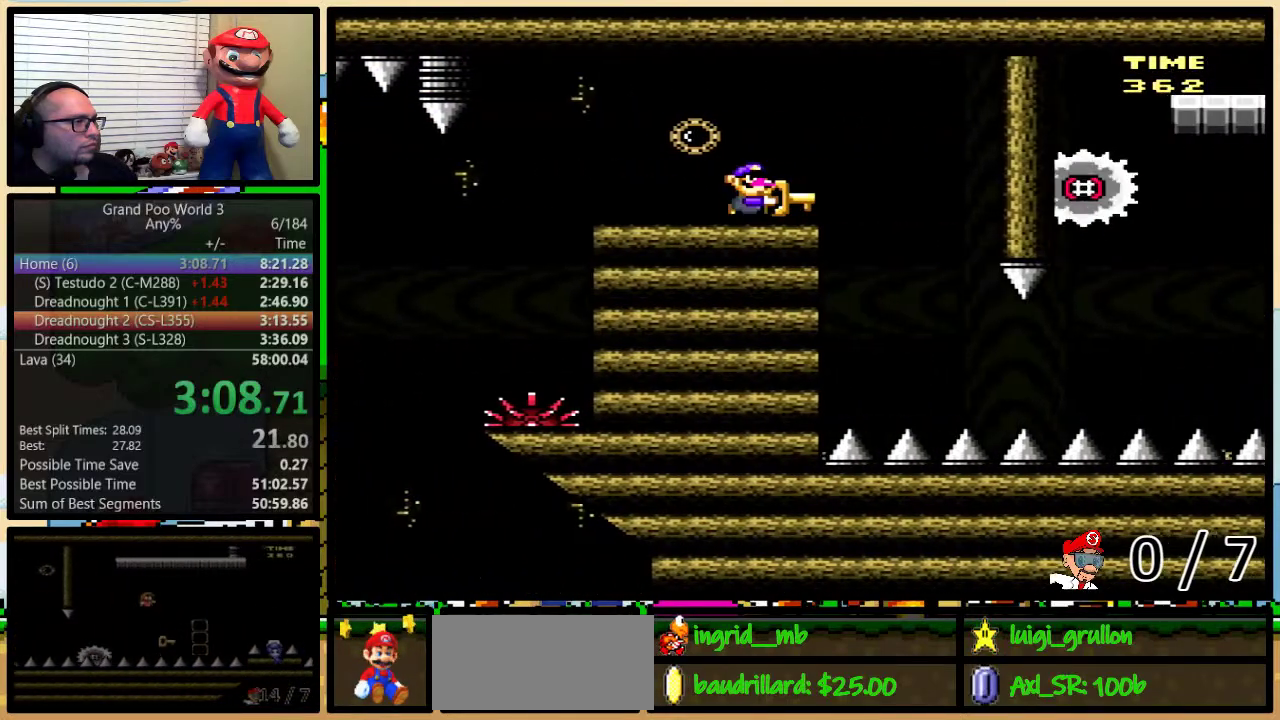
{"buttons": ["B", "DPAD_RIGHT"], "events": [[100, "B", "down"], [100, "X", "up"], [250, "DPAD_UP", "up"]]}
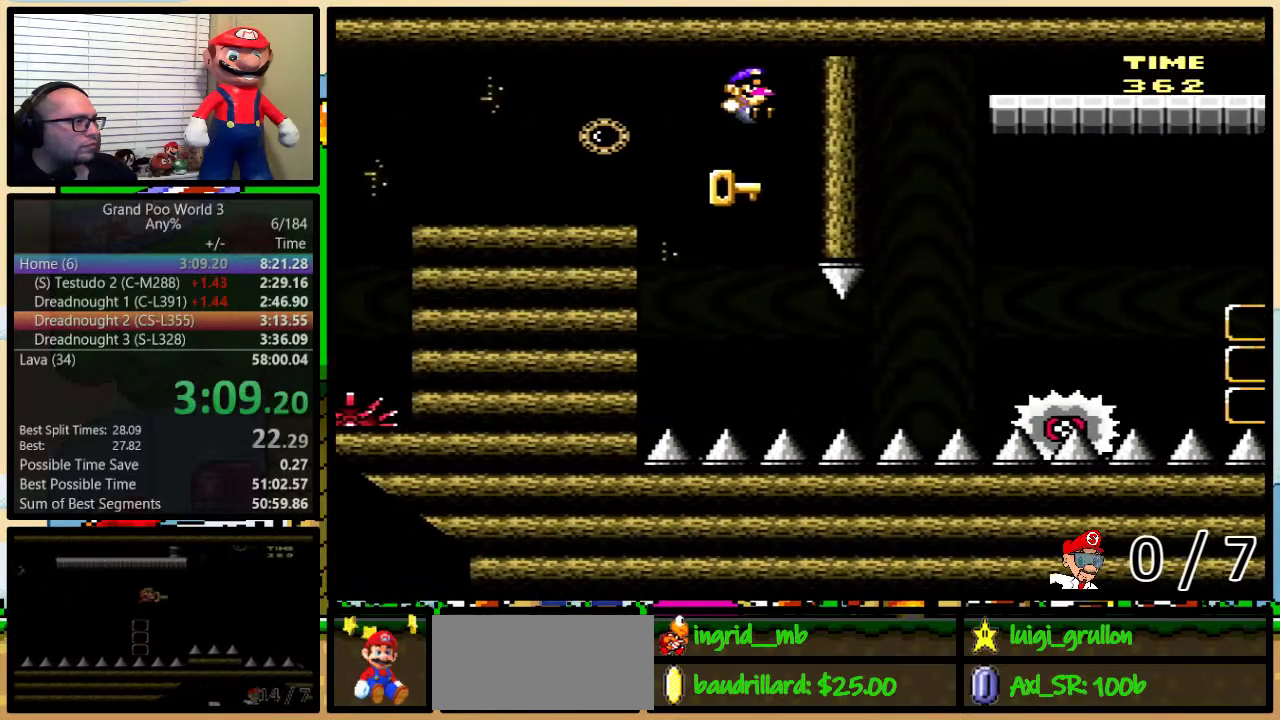
{"buttons": ["DPAD_RIGHT"], "events": [[100, "B", "up"], [167, "DPAD_RIGHT", "up"], [433, "DPAD_RIGHT", "down"]]}
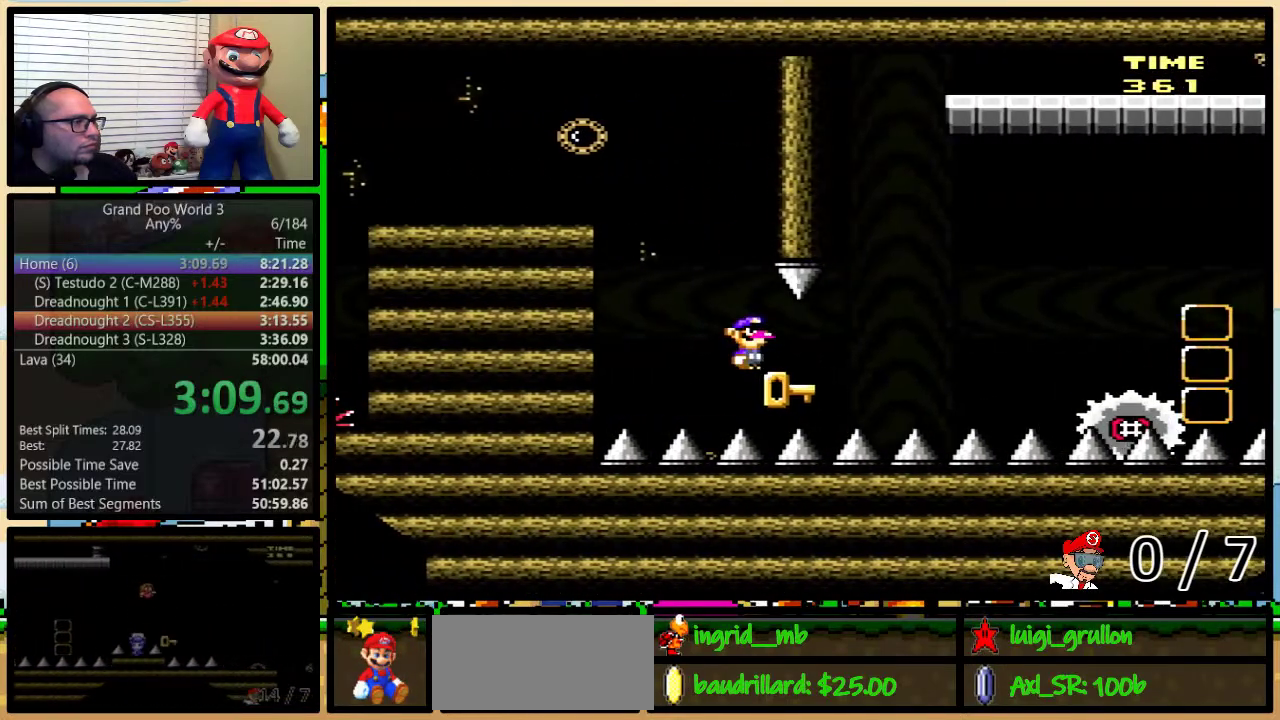
{"buttons": [], "events": [[350, "B", "down"], [350, "Y", "down"], [500, "B", "up"], [500, "DPAD_RIGHT", "up"], [500, "Y", "up"]]}
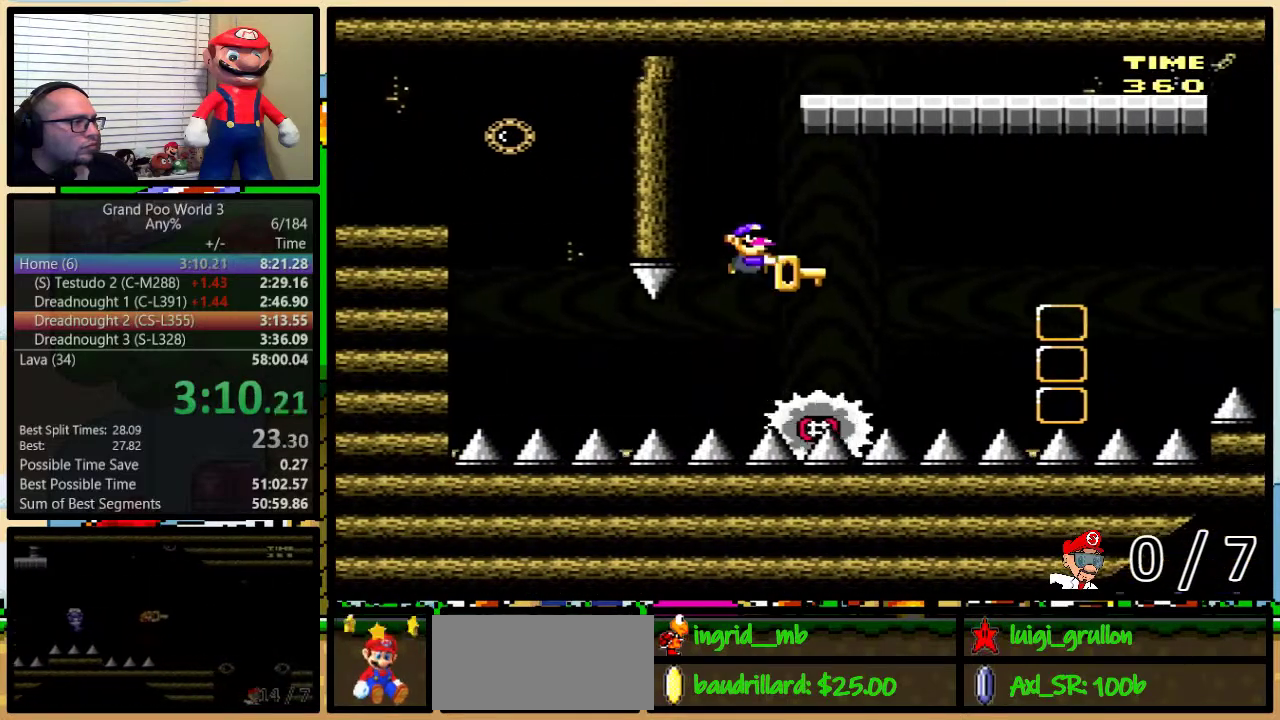
{"buttons": ["DPAD_RIGHT"], "events": [[150, "B", "down"], [150, "Y", "down"], [183, "DPAD_RIGHT", "down"], [383, "B", "up"], [383, "Y", "up"]]}
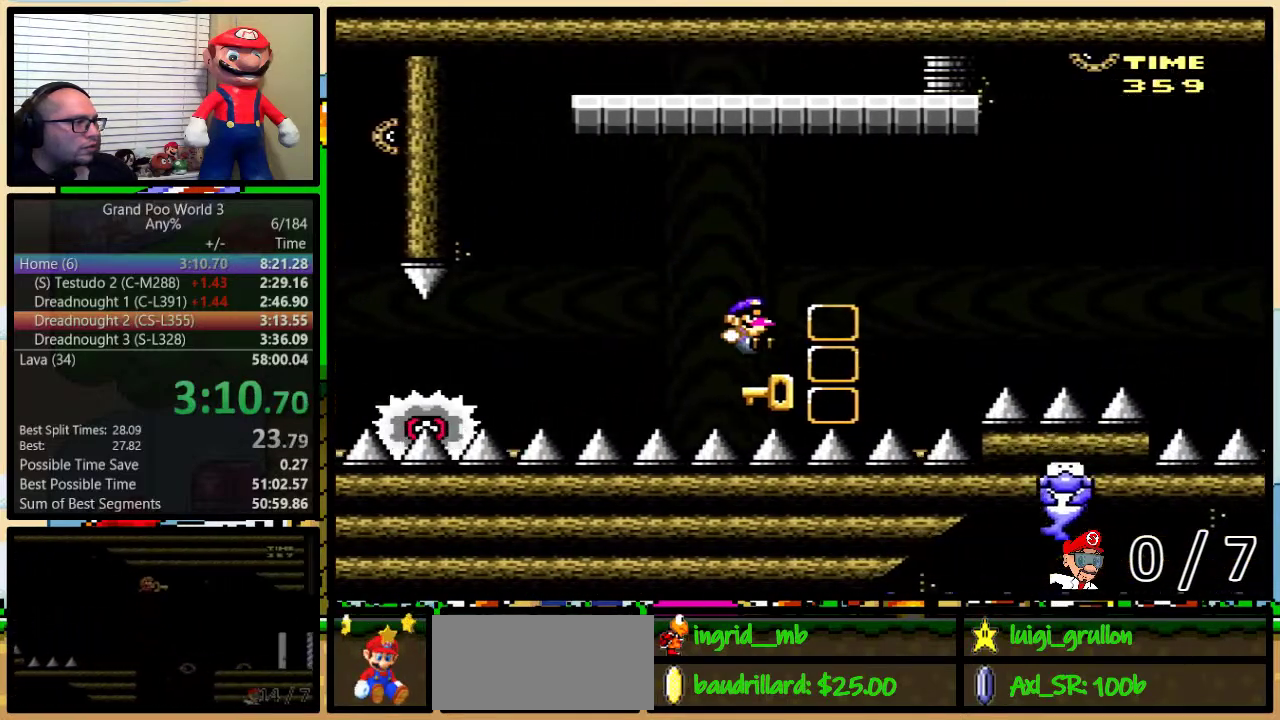
{"buttons": ["B", "Y", "DPAD_UP", "DPAD_RIGHT"], "events": [[117, "B", "down"], [117, "Y", "down"], [267, "DPAD_RIGHT", "up"], [350, "Y", "up"], [483, "DPAD_RIGHT", "down"], [483, "DPAD_UP", "down"], [483, "Y", "down"]]}
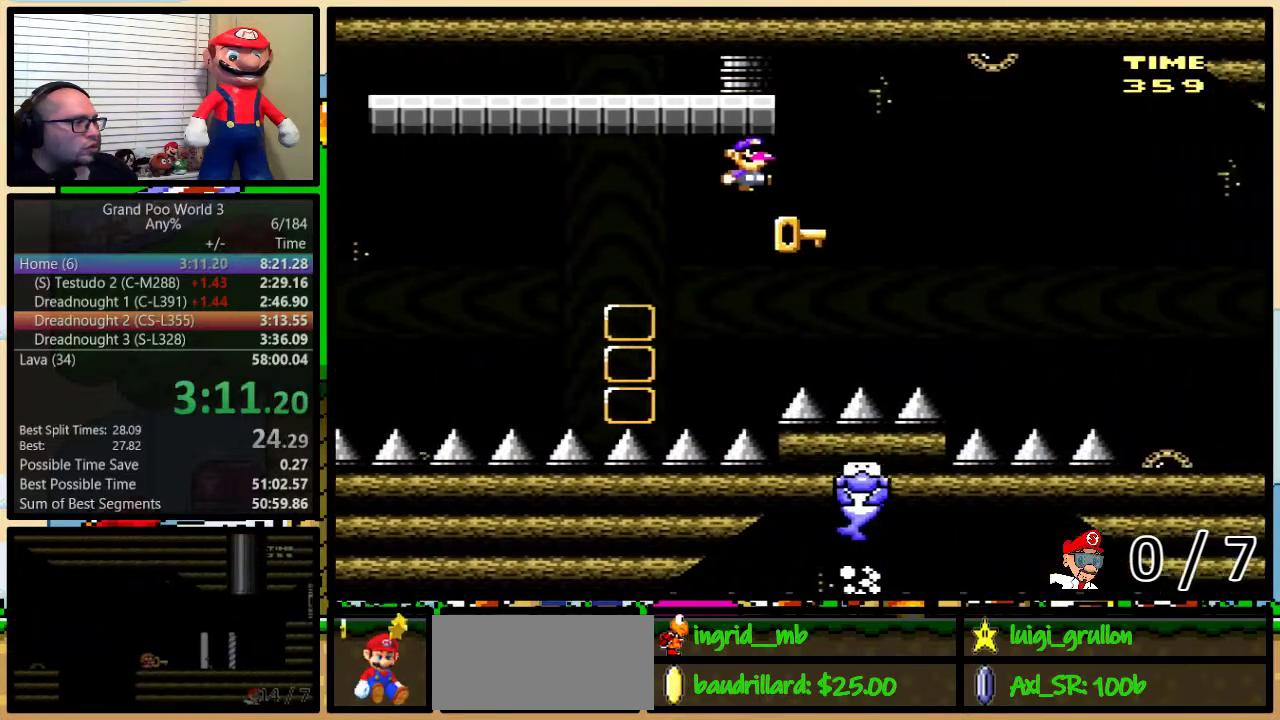
{"buttons": ["DPAD_RIGHT"], "events": [[317, "DPAD_UP", "up"], [317, "Y", "up"], [383, "B", "up"]]}
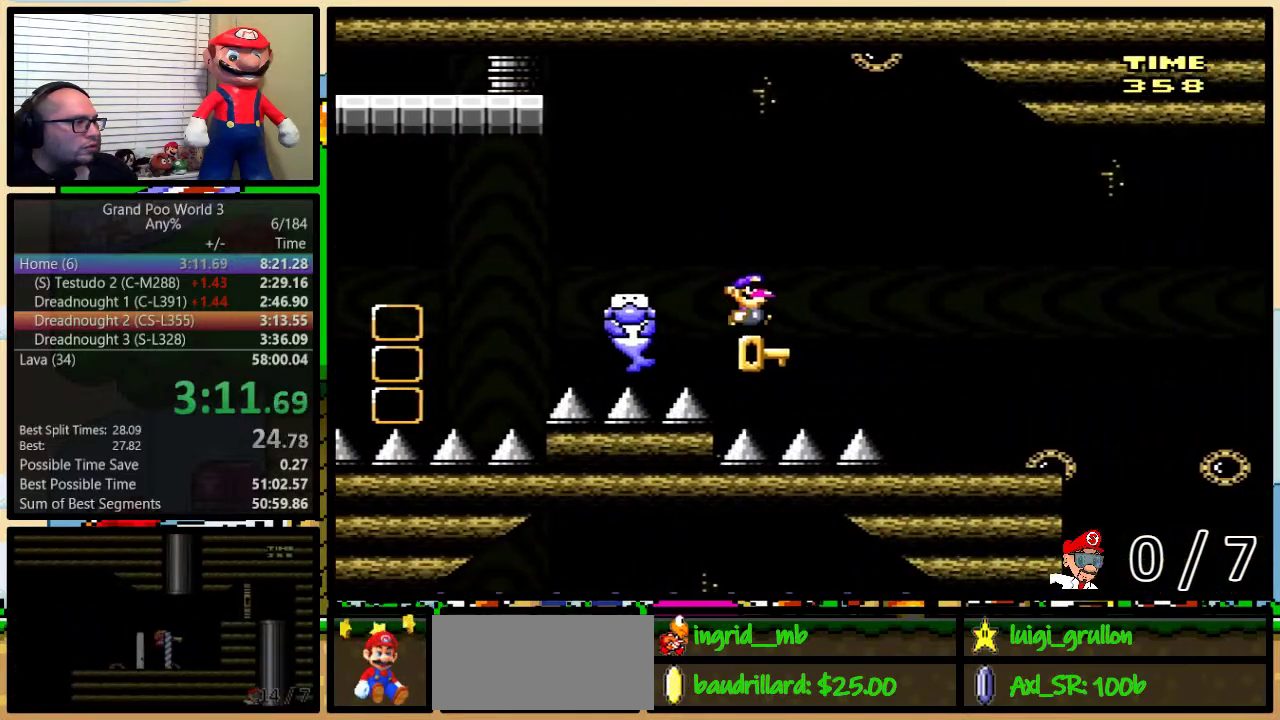
{"buttons": ["B", "Y", "DPAD_UP", "DPAD_RIGHT"], "events": [[17, "DPAD_UP", "down"], [233, "B", "down"], [233, "Y", "down"]]}
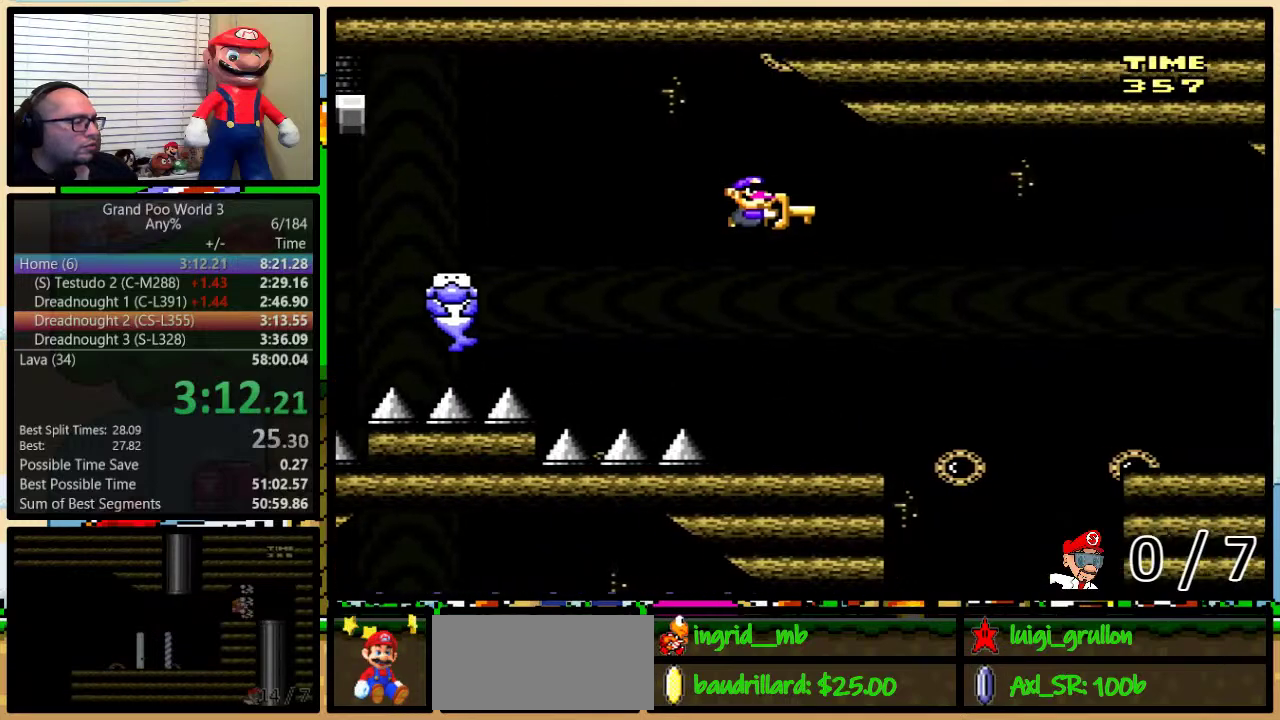
{"buttons": ["B", "Y", "DPAD_RIGHT"], "events": [[133, "DPAD_UP", "up"]]}
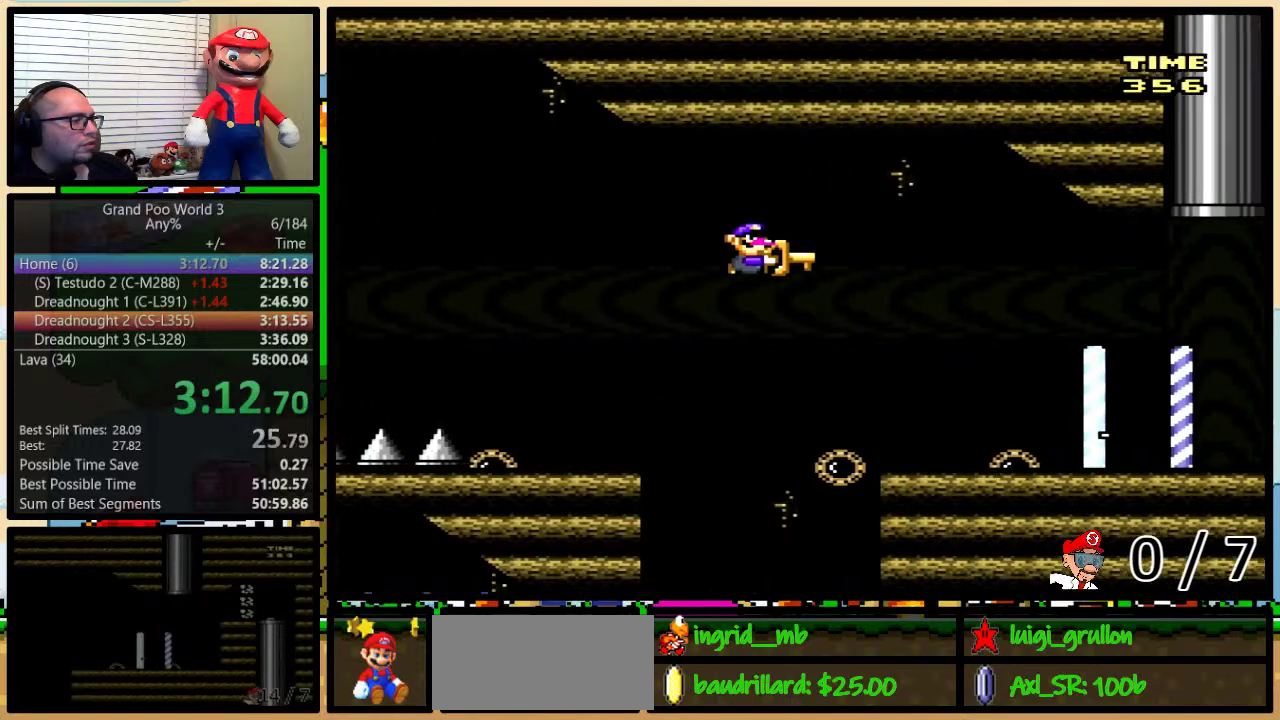
{"buttons": ["Y", "DPAD_RIGHT"], "events": [[467, "B", "up"]]}
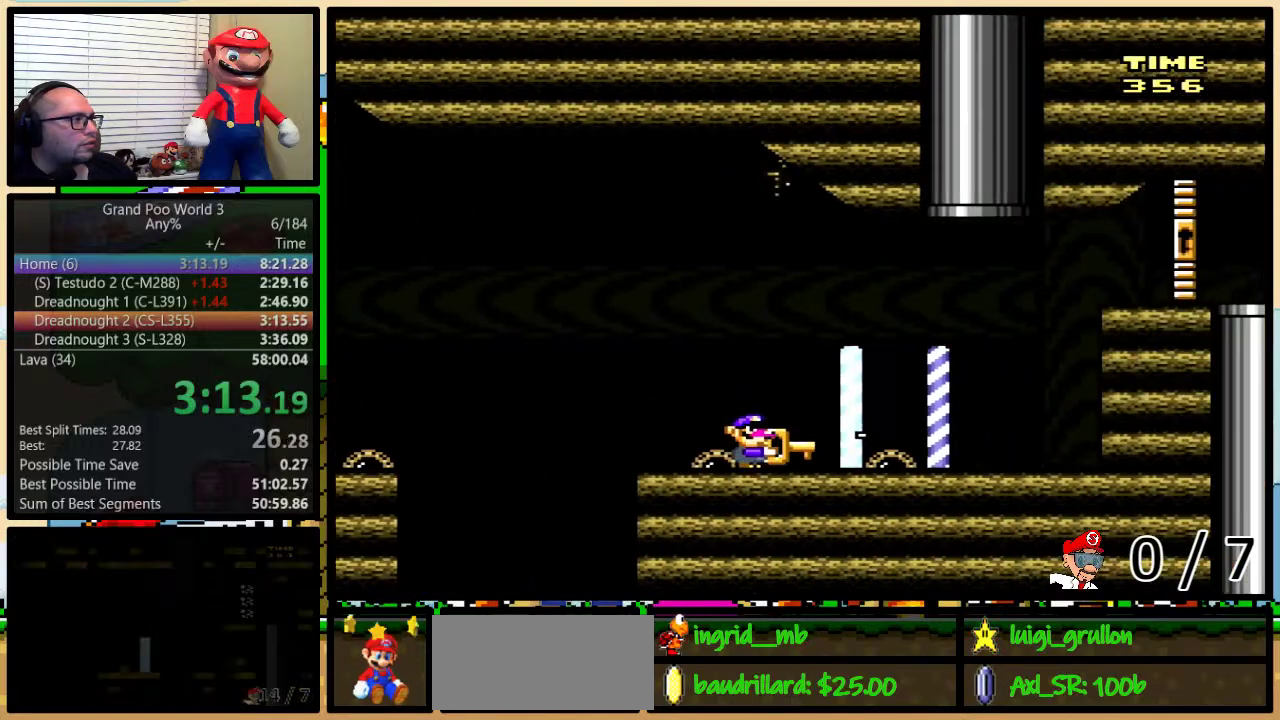
{"buttons": ["B", "Y", "DPAD_UP", "DPAD_RIGHT"], "events": [[250, "DPAD_UP", "down"], [317, "B", "down"]]}
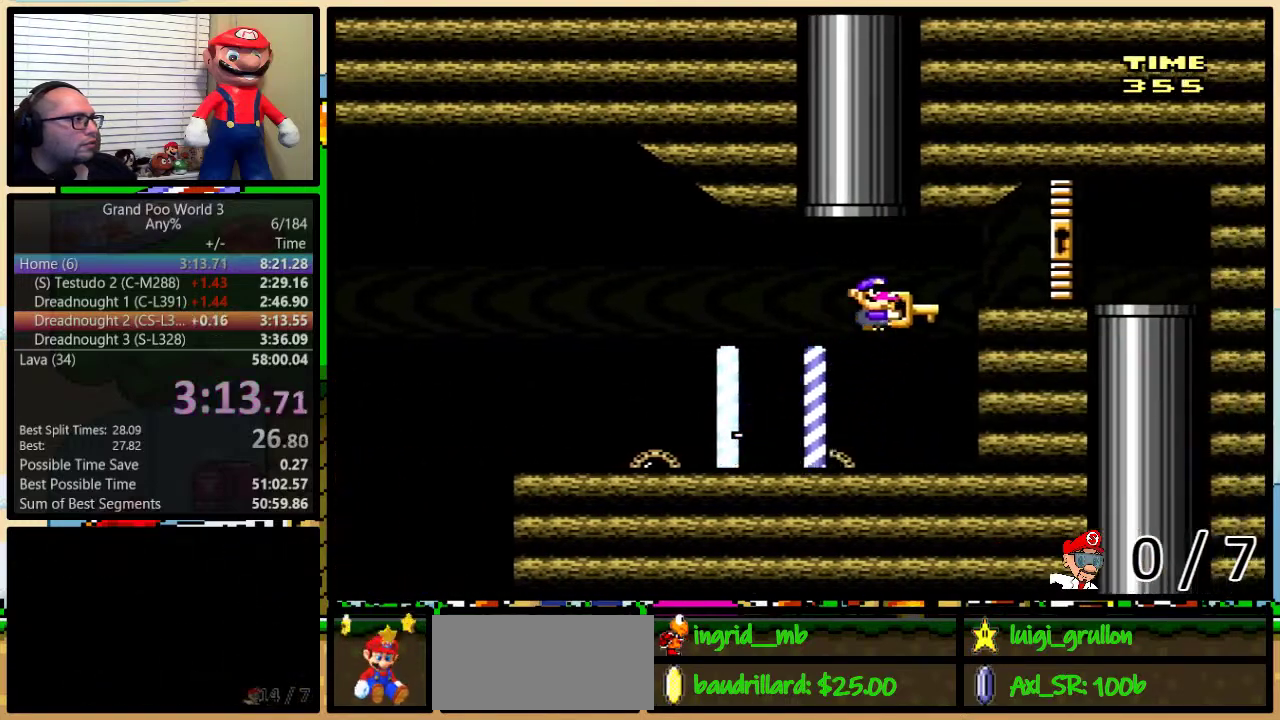
{"buttons": ["B", "Y", "DPAD_DOWN"], "events": [[233, "DPAD_UP", "up"], [433, "DPAD_DOWN", "down"], [467, "DPAD_RIGHT", "up"]]}
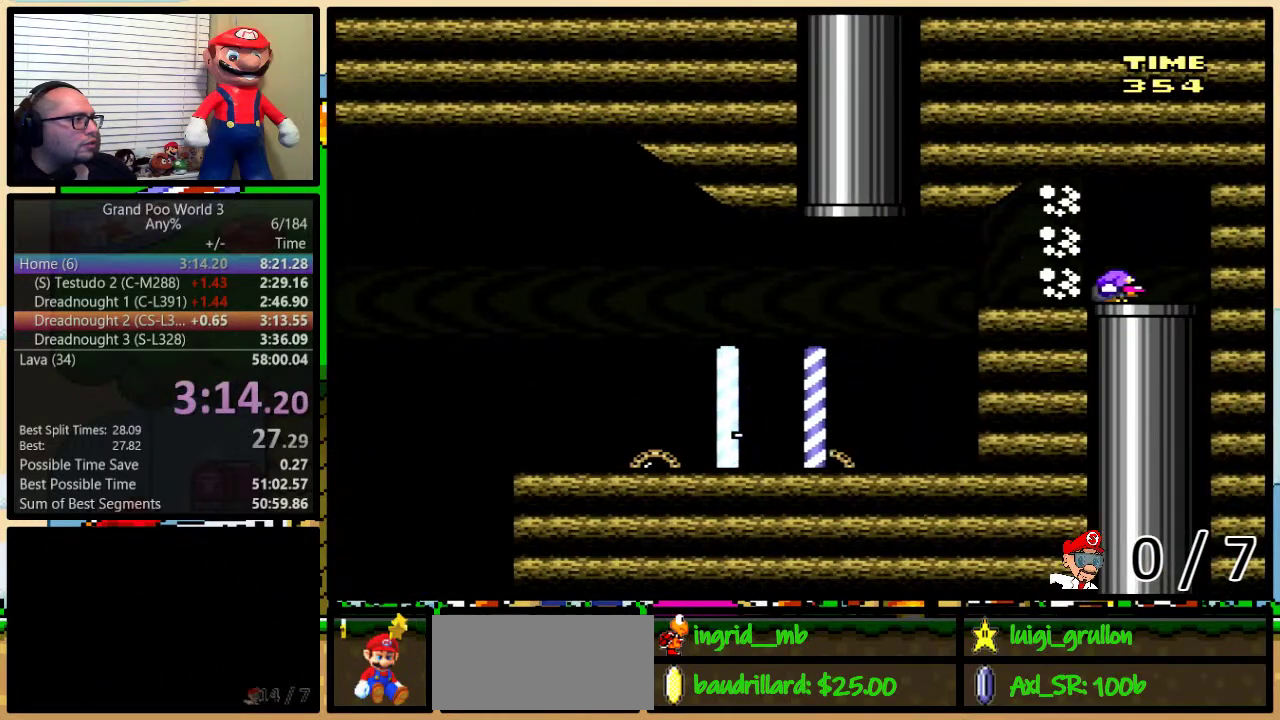
{"buttons": ["Y"], "events": [[50, "B", "up"], [50, "Y", "up"], [350, "Y", "down"], [450, "DPAD_DOWN", "up"]]}
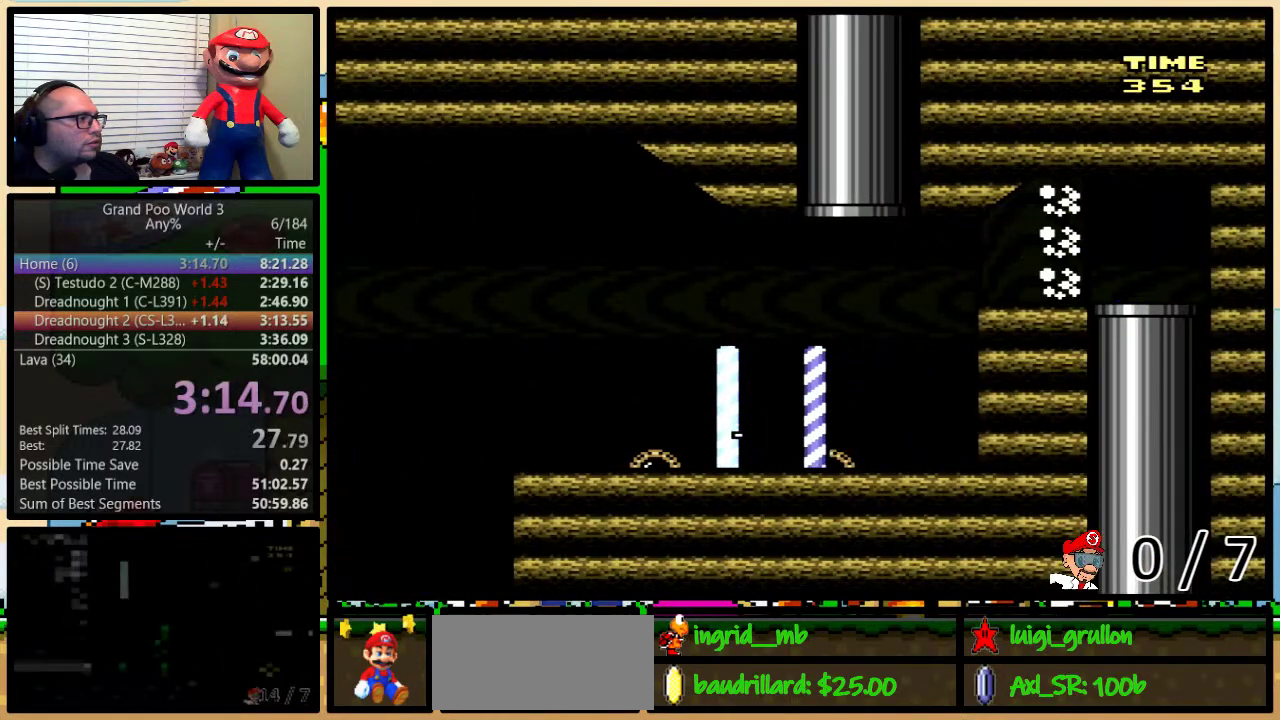
{"buttons": ["Y"], "events": []}
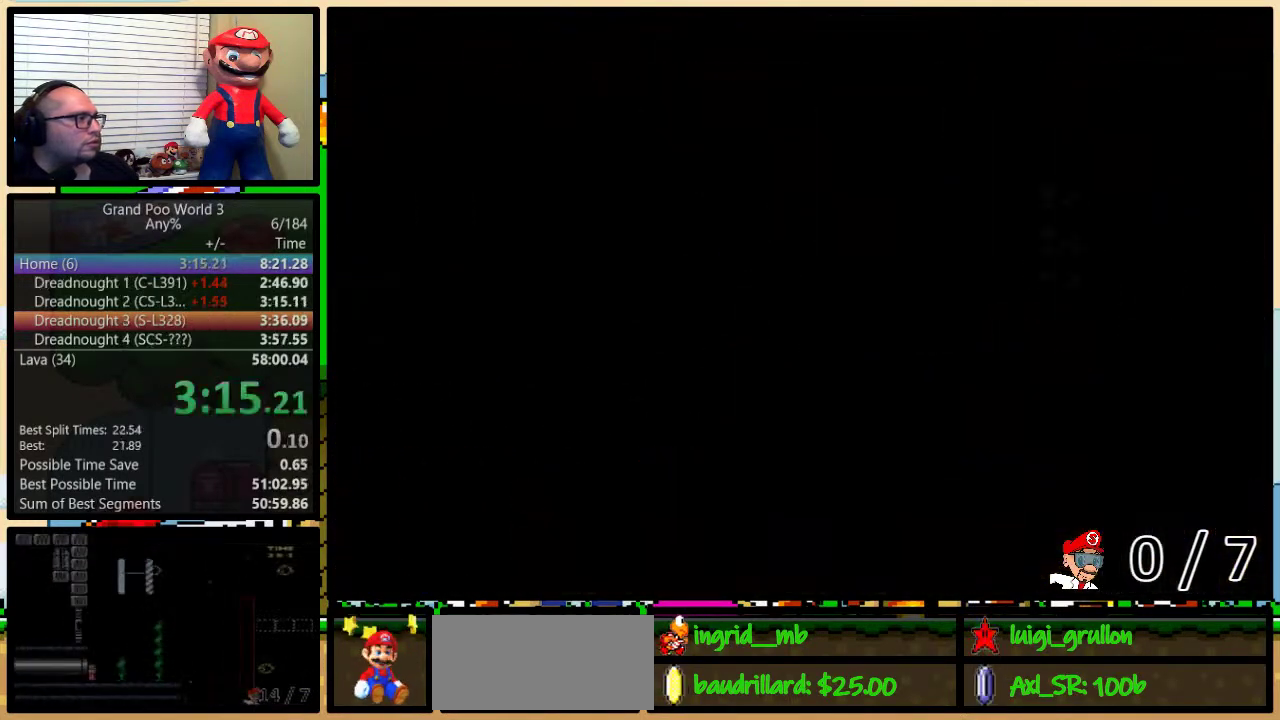
{"buttons": ["Y"], "events": []}